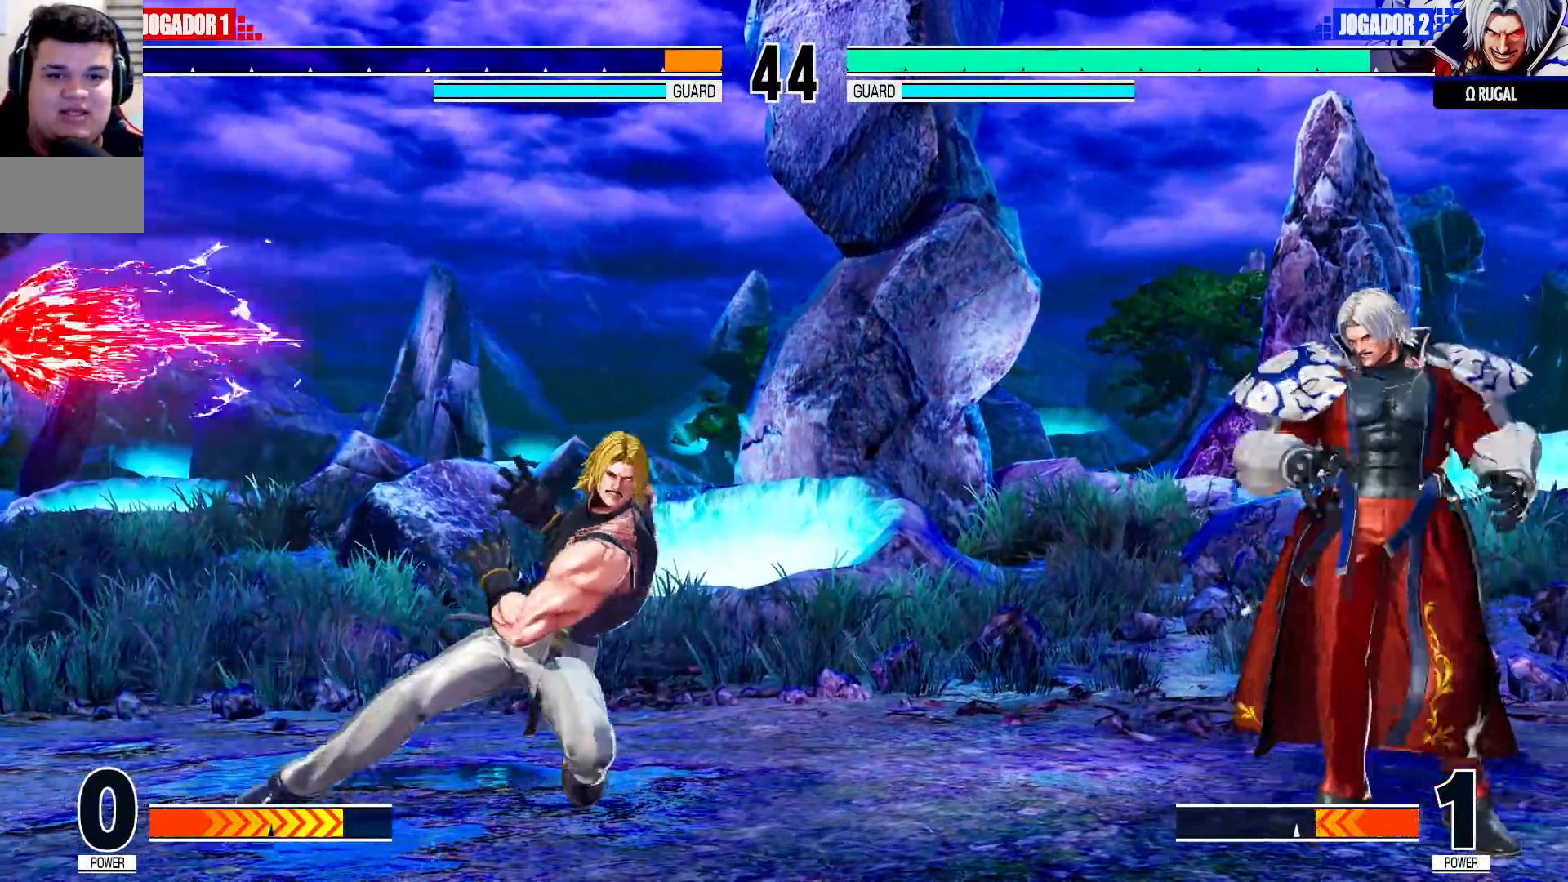
Gameplay with a controller (arcade stick); each line is a JSON object with the inputs held at the frame after it. "events" lists button and stick changes between this image and that frame as [ms after this image, input, new state], when the widget could be followed in between. Not read: L3 R3.
{"buttons": [], "left_stick": "right", "events": [[17, "left_stick", "right"], [150, "left_stick", "left"], [250, "left_stick", "down-left"], [400, "left_stick", "center"], [450, "left_stick", "right"]]}
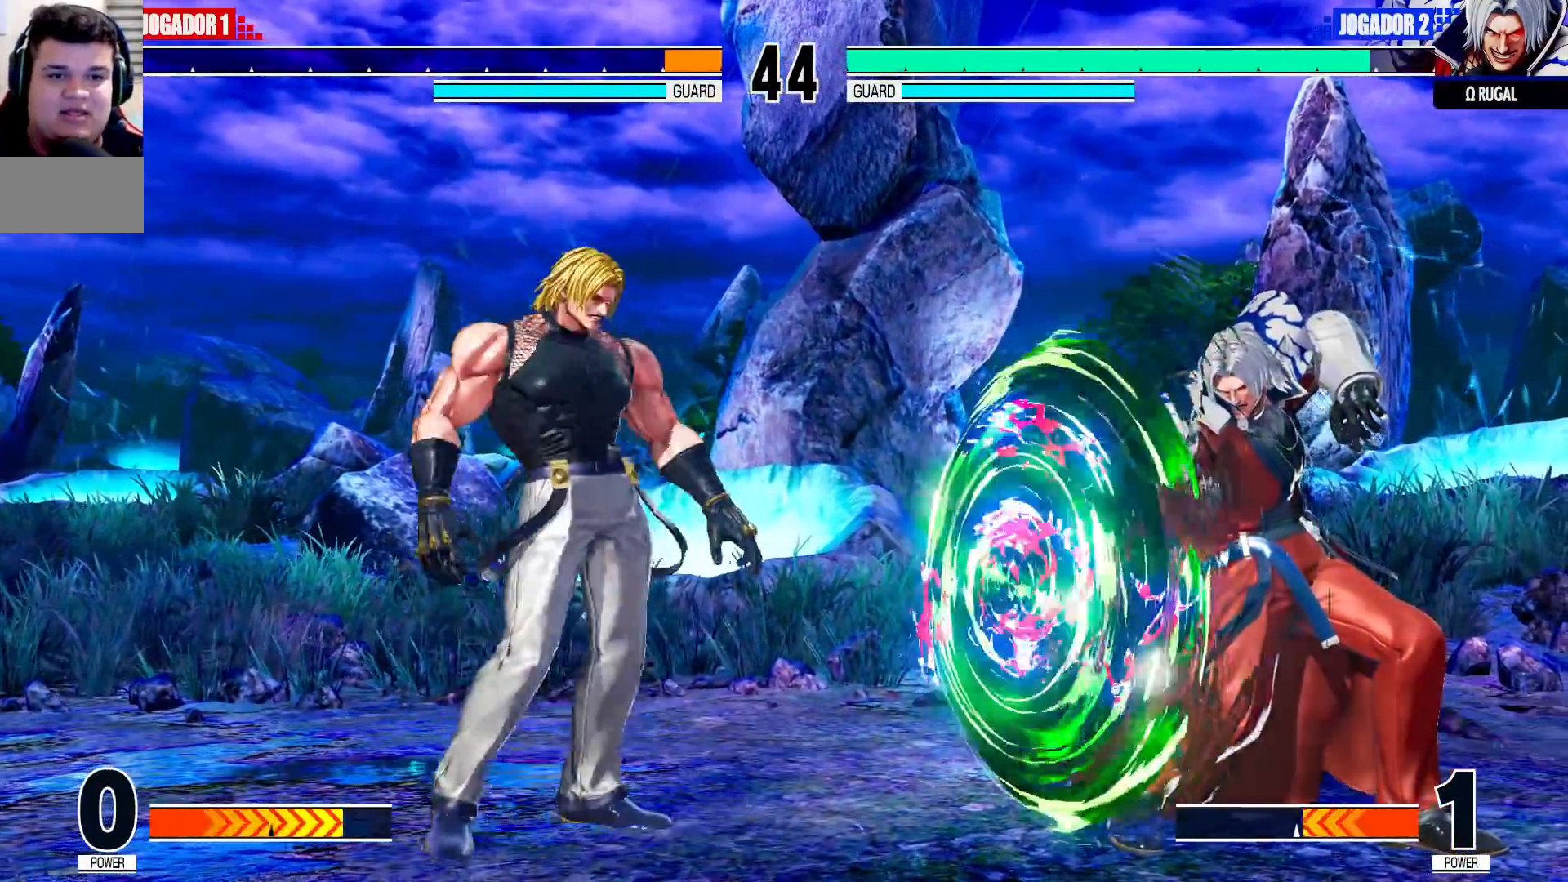
{"buttons": [], "left_stick": "down-left", "events": [[33, "left_stick", "down"], [150, "left_stick", "center"], [233, "CROSS", "down"], [233, "R1", "down"], [300, "CROSS", "up"], [317, "R1", "up"], [333, "left_stick", "down-left"]]}
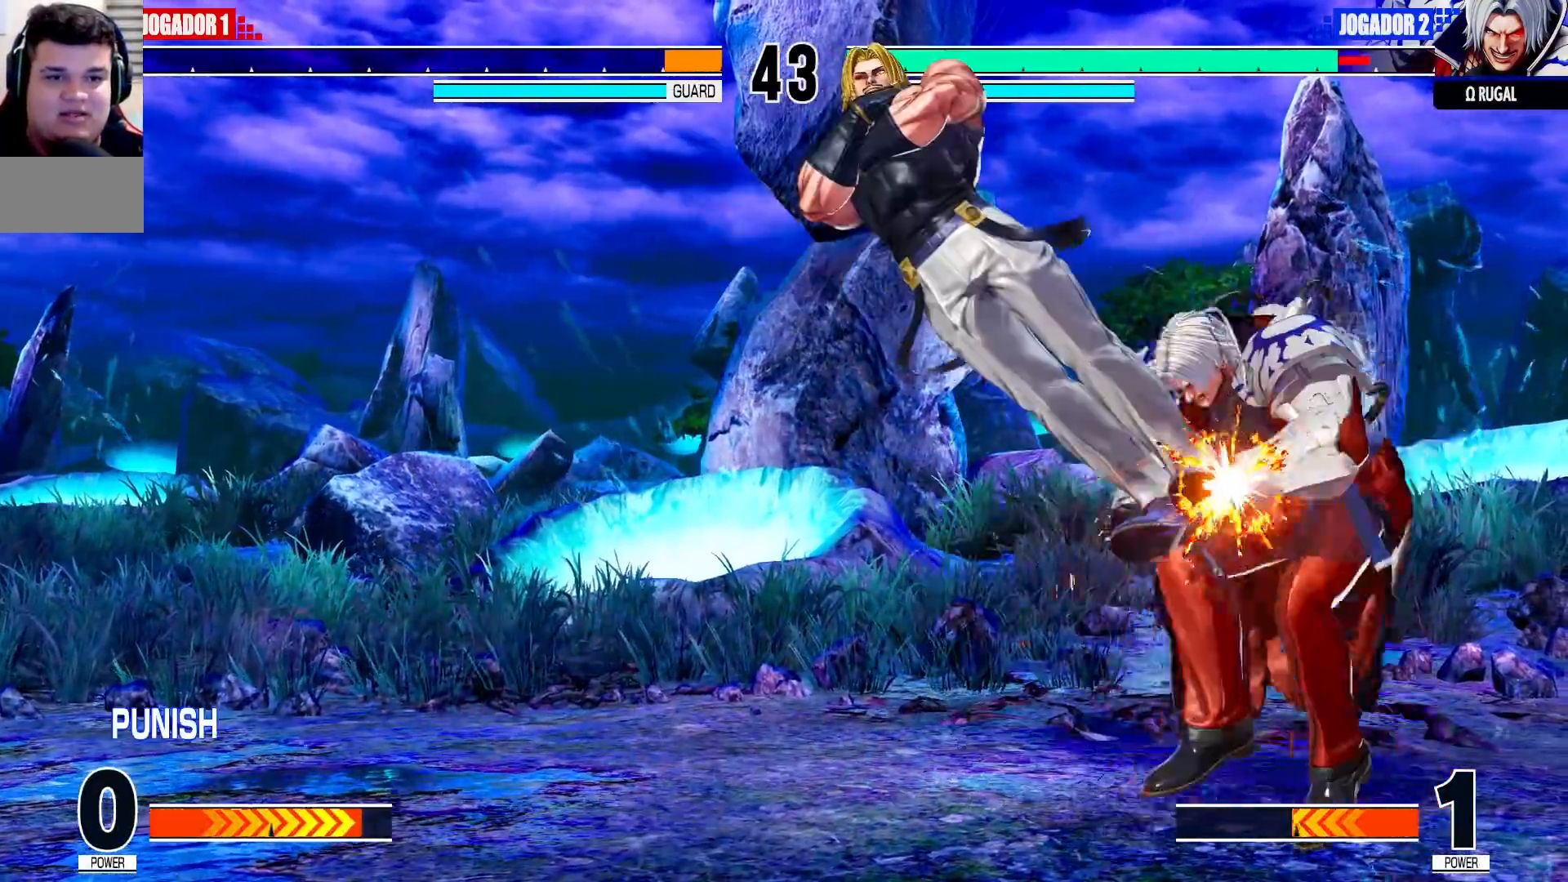
{"buttons": [], "left_stick": "center", "events": [[200, "left_stick", "center"], [250, "left_stick", "right"], [367, "left_stick", "center"]]}
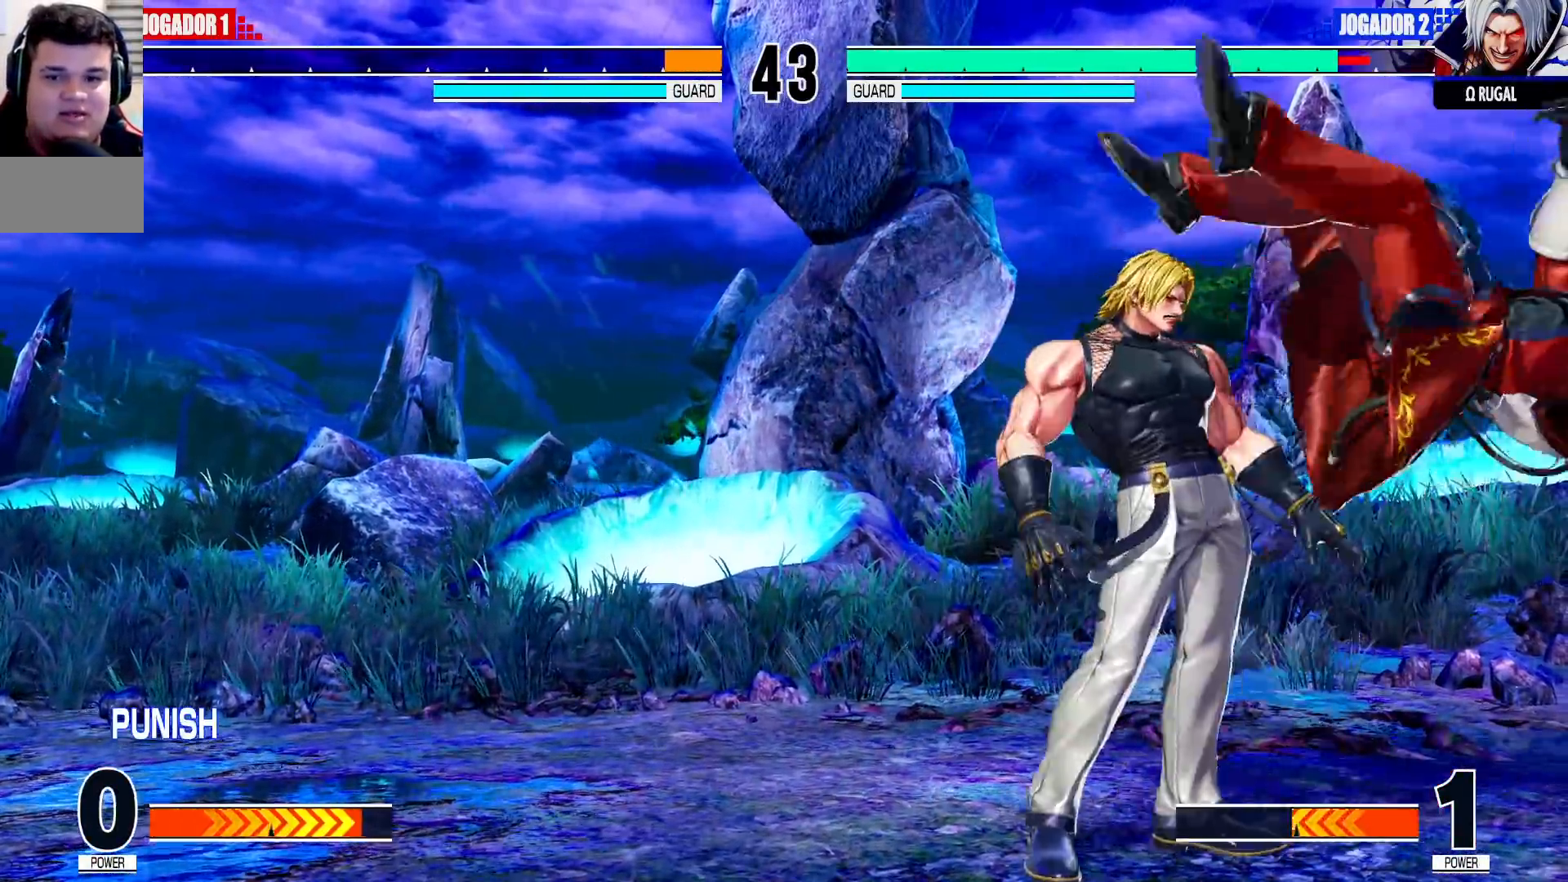
{"buttons": [], "left_stick": "left", "events": [[17, "left_stick", "down-right"], [133, "left_stick", "center"], [250, "left_stick", "left"]]}